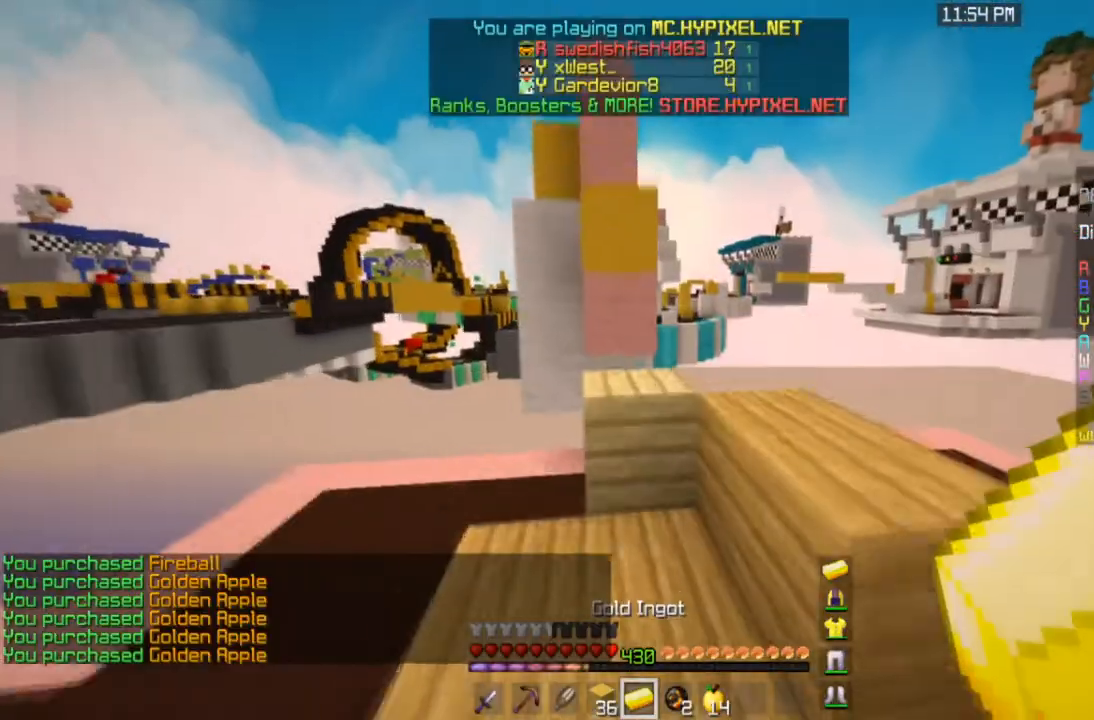
Gameplay with keyboard and mouse; each line is a JSON object with the keys and mouse buttons held at the frame after it. "events" lists presses ("down") and releases ("up") of "a", "d", "s", "space", "w", "mouse_left" and "mouse_right" between this image and that frame as [ms after this image, input, new state], when the widget could be followed in between. "mouse_left", "mouse_right" = the "left", "right" buttons of the "mouse" list. No other keys are recorded. Fast repeated clicks can show as one long hold. Mouse movement is not recorded.
{"keys": ["w"], "mouse": [], "events": [[234, "space", "down"], [501, "space", "up"]]}
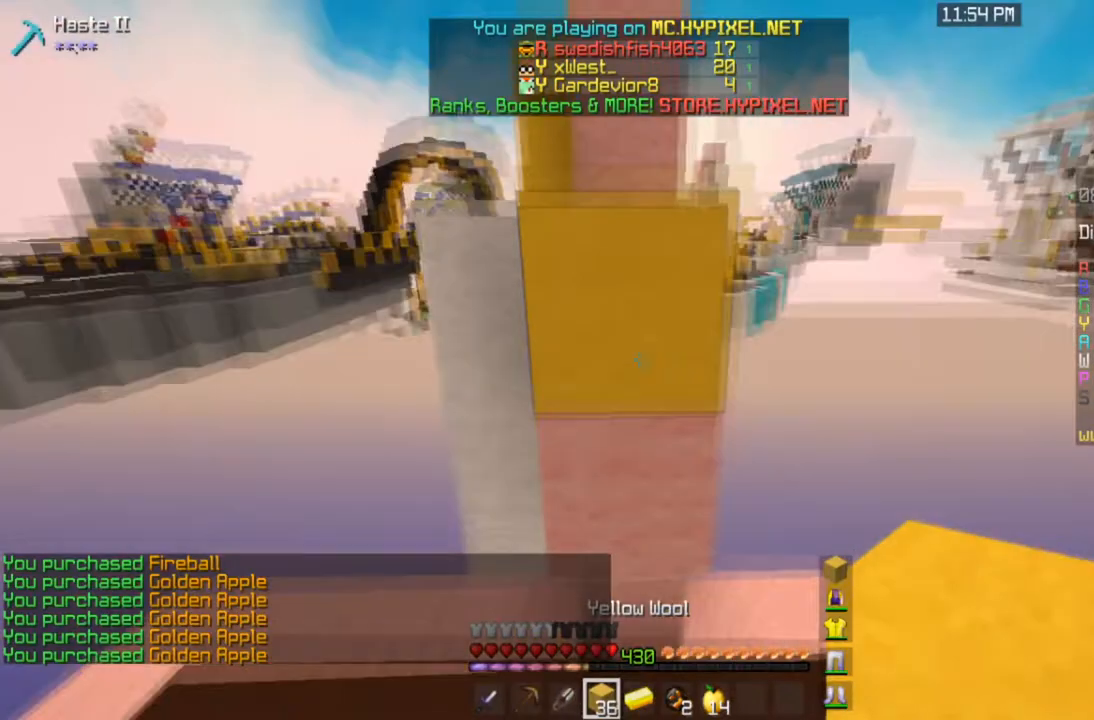
{"keys": ["space", "w"], "mouse": ["right"], "events": [[100, "w", "up"], [167, "space", "down"], [167, "w", "down"], [333, "mouse_right", "down"]]}
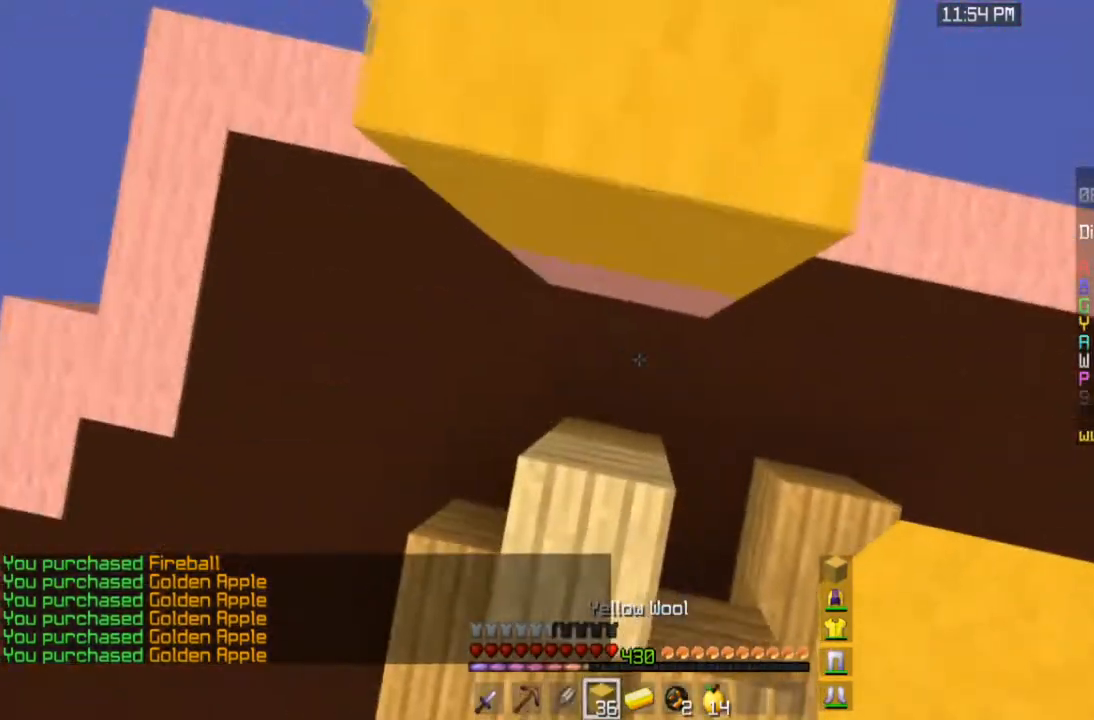
{"keys": ["space", "w"], "mouse": ["right"], "events": [[134, "mouse_right", "up"], [200, "mouse_right", "down"]]}
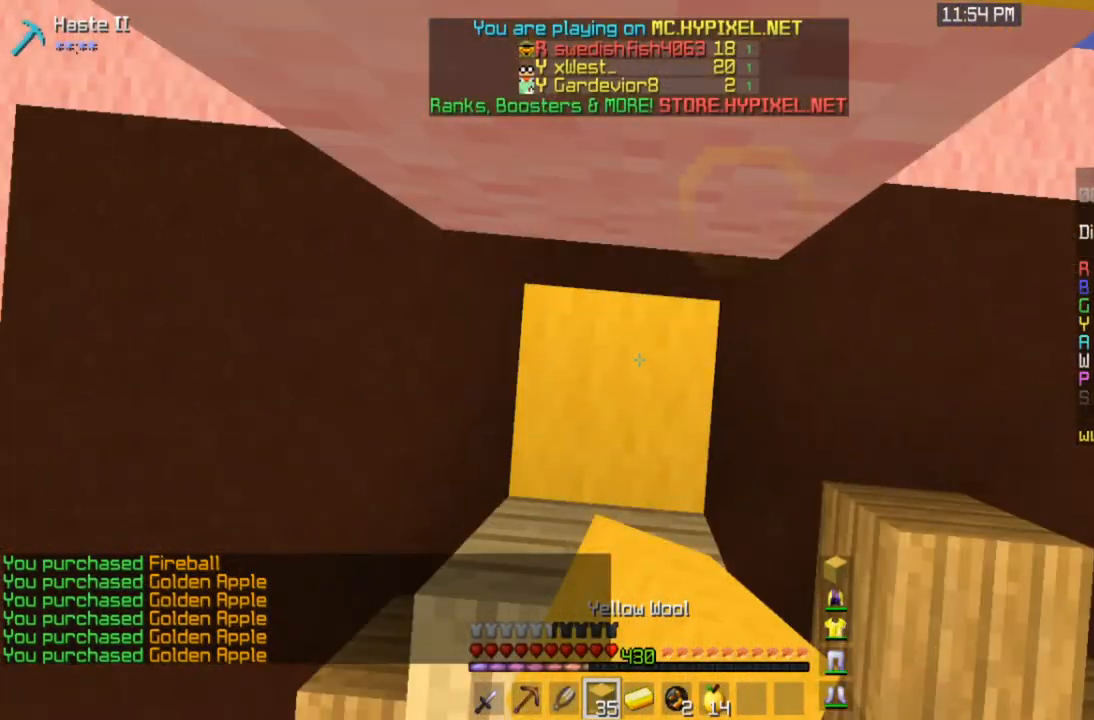
{"keys": ["space", "w"], "mouse": [], "events": [[500, "mouse_right", "up"]]}
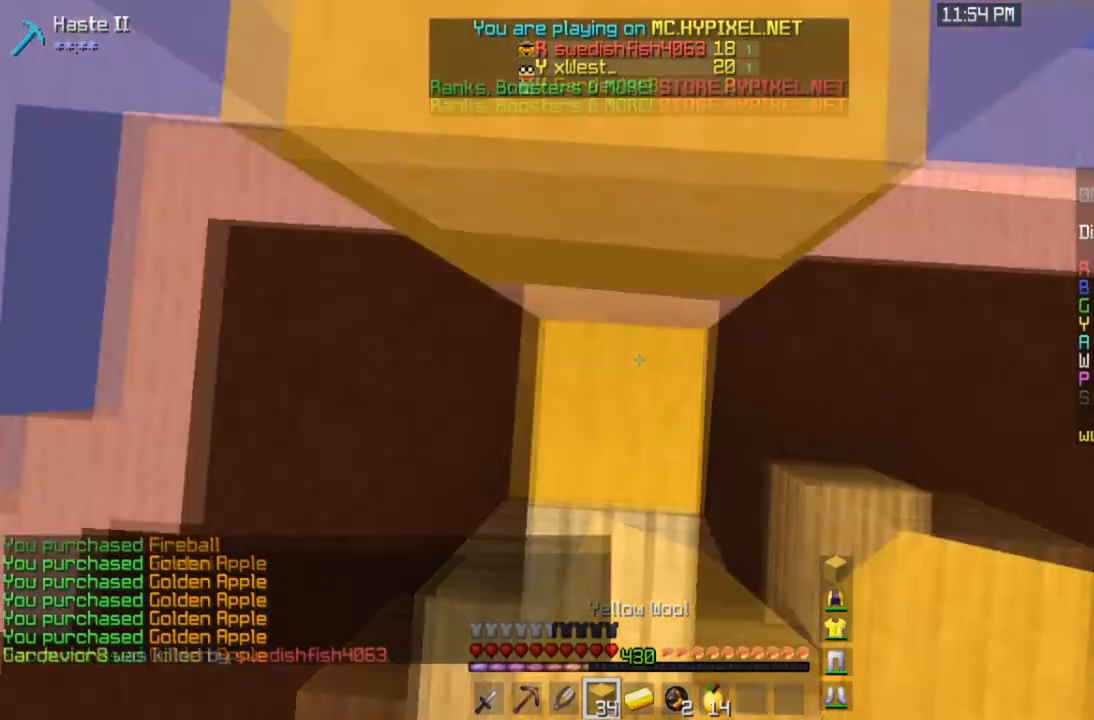
{"keys": ["w"], "mouse": [], "events": [[200, "mouse_right", "down"], [267, "mouse_right", "up"], [501, "space", "up"]]}
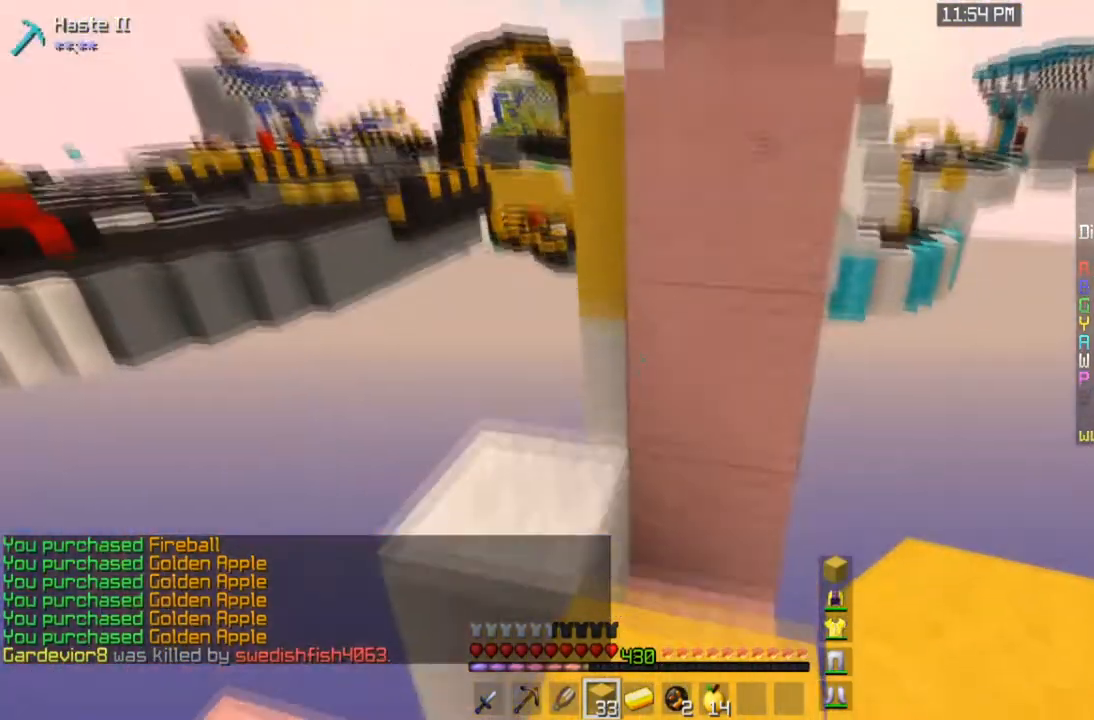
{"keys": ["space"], "mouse": ["right"], "events": [[333, "a", "down"], [333, "space", "down"], [467, "mouse_right", "down"], [500, "a", "up"], [500, "w", "up"]]}
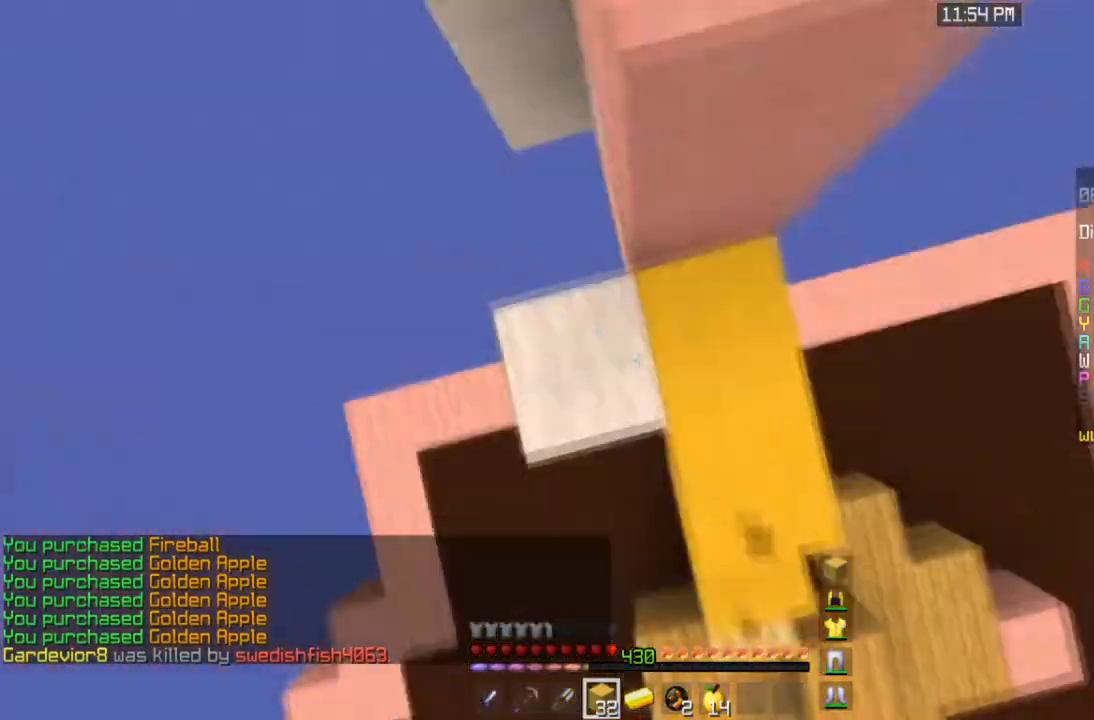
{"keys": ["space"], "mouse": ["right"], "events": [[200, "d", "down"], [467, "d", "up"]]}
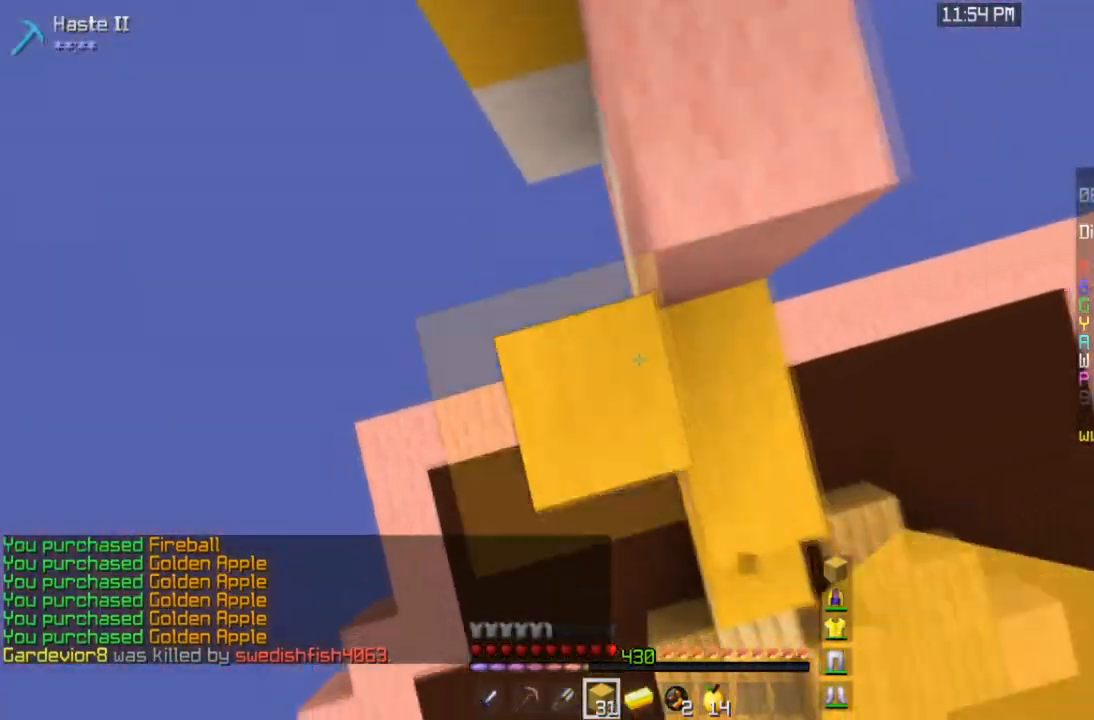
{"keys": ["space", "w"], "mouse": [], "events": [[201, "w", "down"], [234, "mouse_right", "up"], [267, "space", "up"], [367, "space", "down"]]}
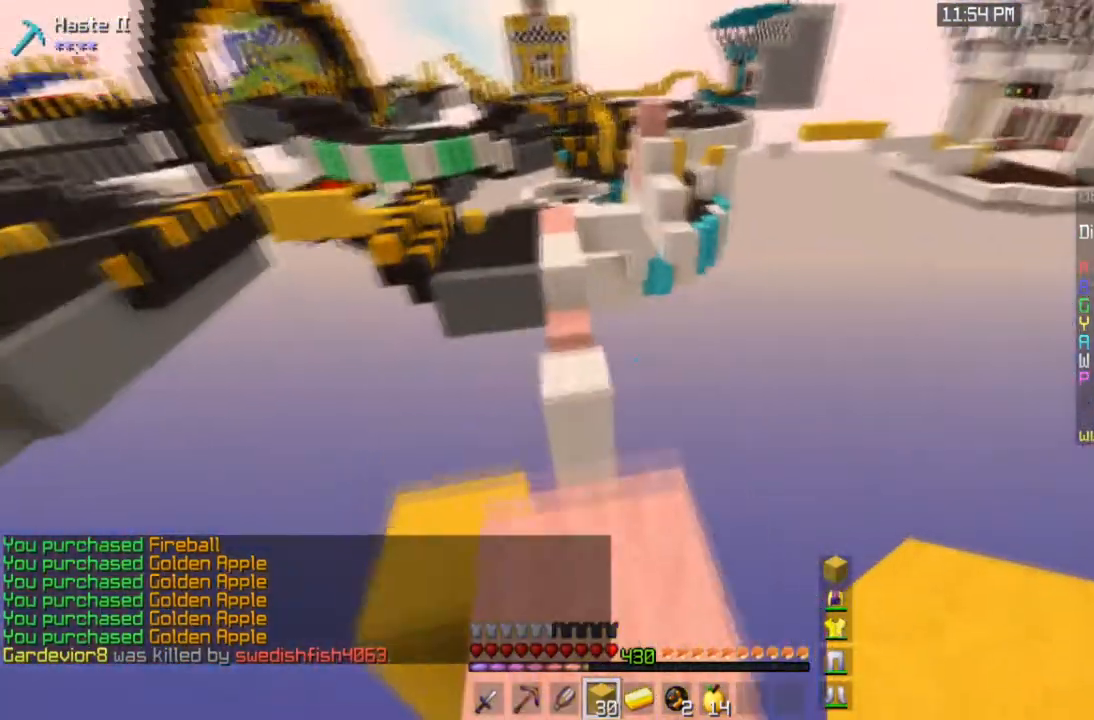
{"keys": ["space", "w"], "mouse": [], "events": [[67, "a", "down"], [133, "space", "up"], [267, "space", "down"], [300, "a", "up"]]}
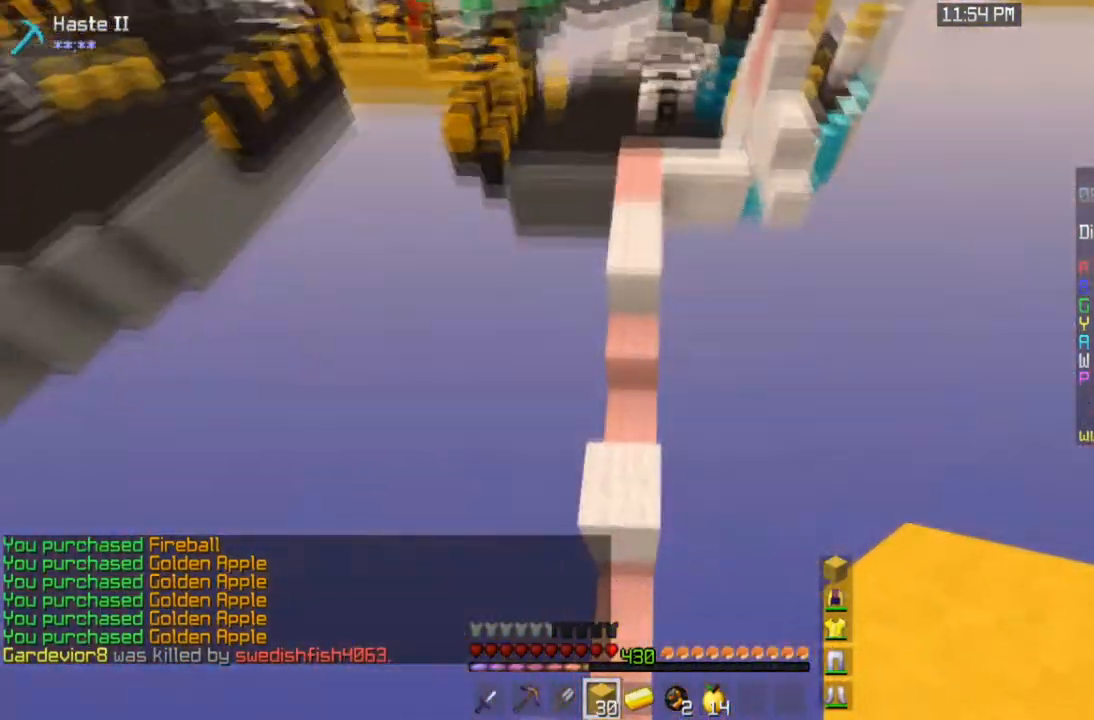
{"keys": ["w"], "mouse": [], "events": [[334, "space", "up"]]}
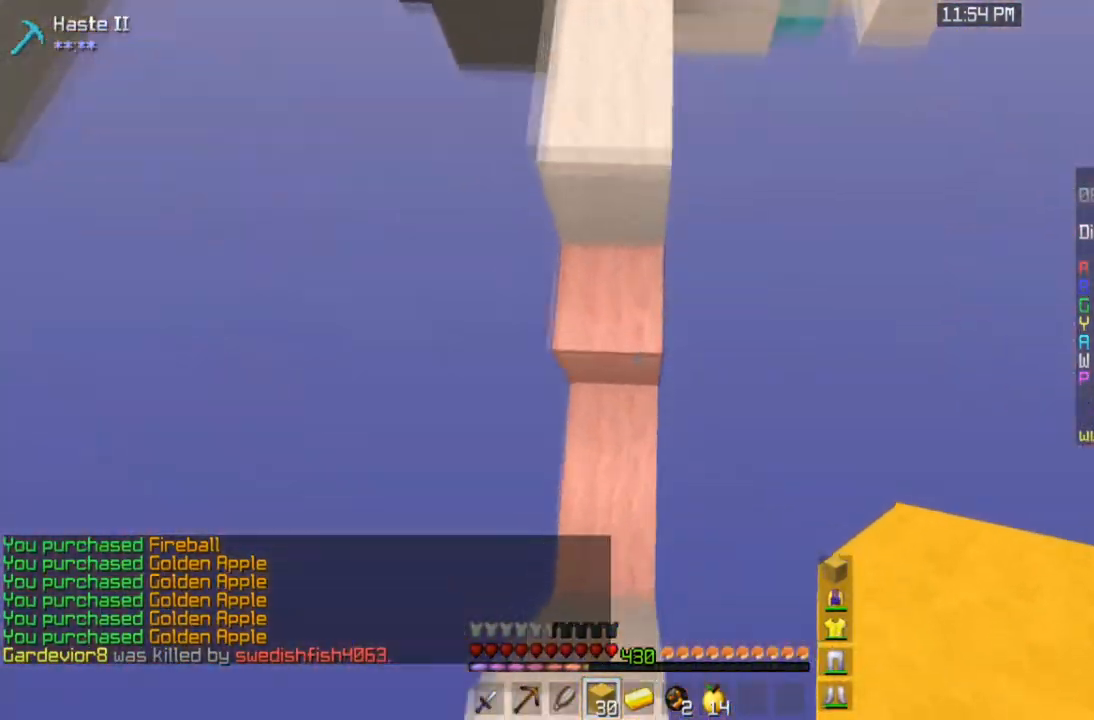
{"keys": ["space", "w"], "mouse": [], "events": [[367, "space", "down"]]}
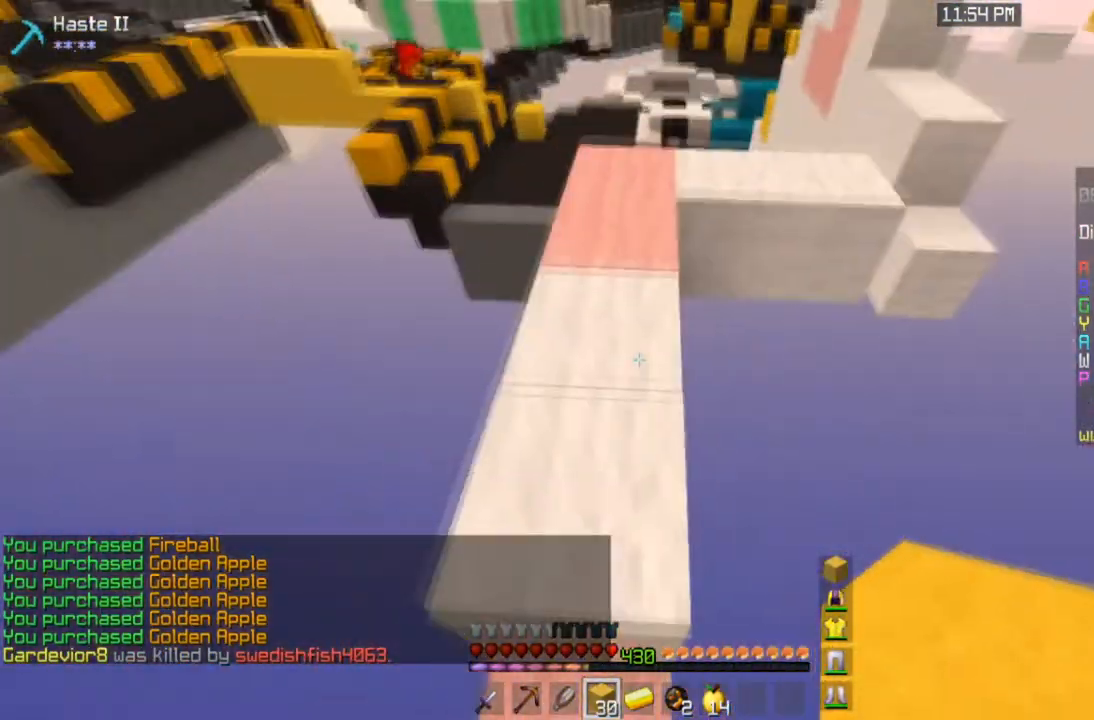
{"keys": ["space", "w"], "mouse": [], "events": [[100, "space", "up"], [401, "space", "down"]]}
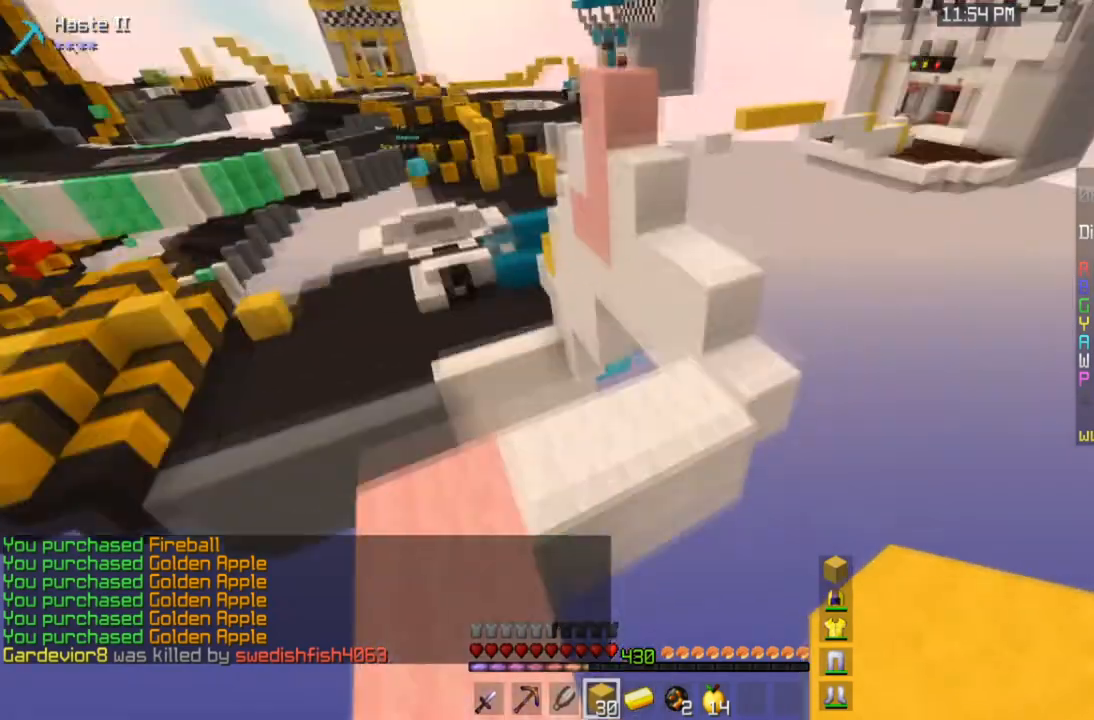
{"keys": ["d", "space", "w"], "mouse": [], "events": [[100, "d", "down"], [167, "space", "up"], [500, "space", "down"]]}
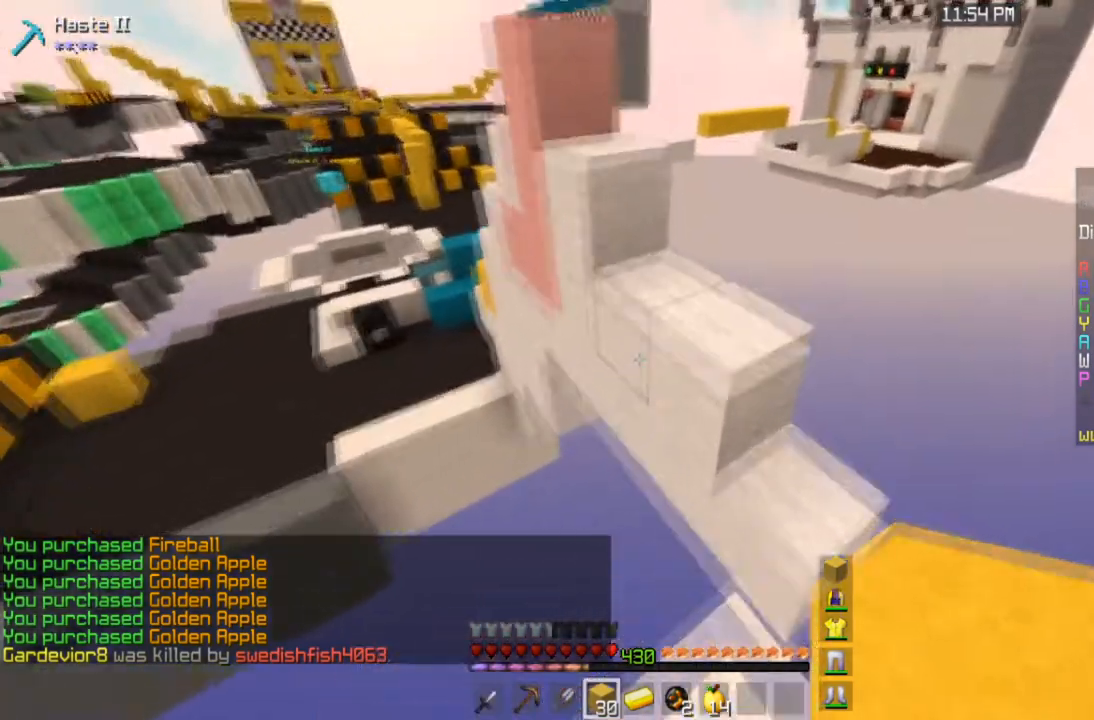
{"keys": ["a", "space", "w"], "mouse": ["right"], "events": [[167, "d", "up"], [301, "a", "down"], [301, "mouse_right", "down"]]}
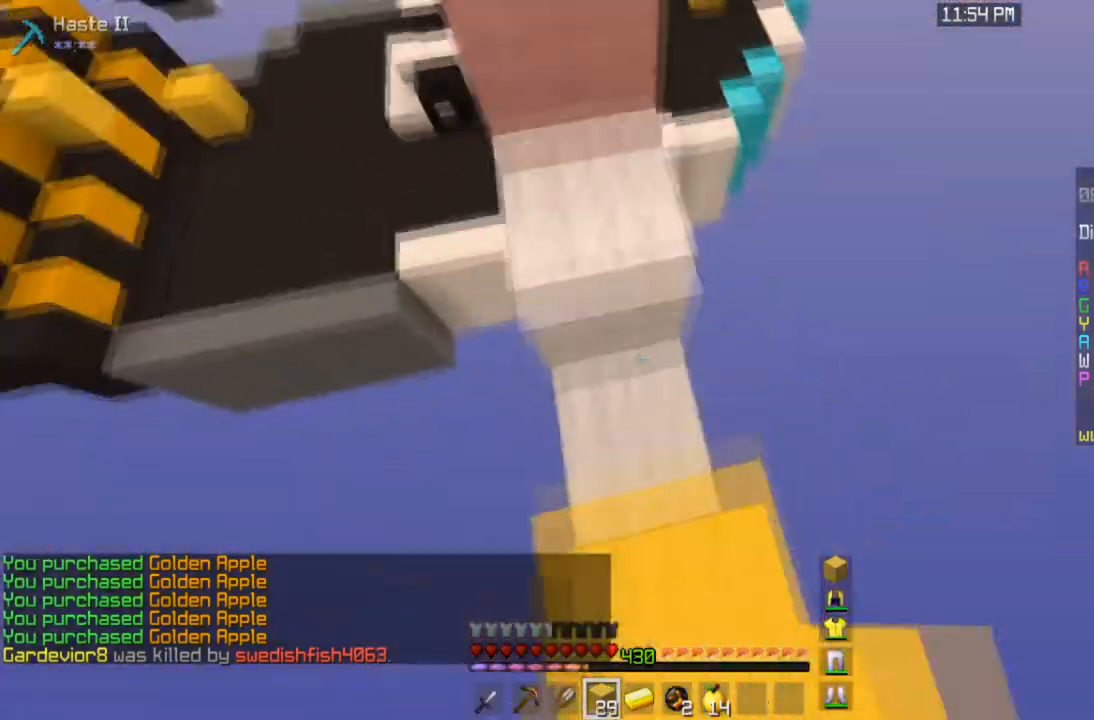
{"keys": ["w"], "mouse": [], "events": [[33, "mouse_right", "up"], [100, "a", "up"], [133, "space", "up"], [200, "space", "down"], [267, "mouse_right", "down"], [434, "mouse_right", "up"], [434, "space", "up"]]}
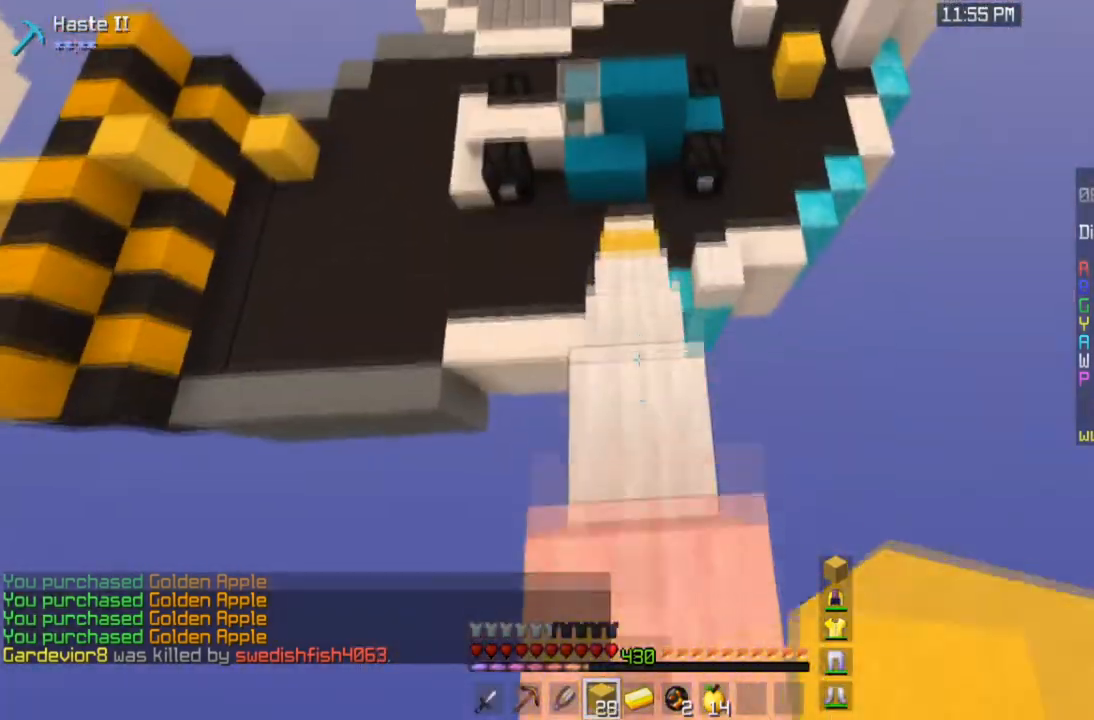
{"keys": ["w"], "mouse": [], "events": []}
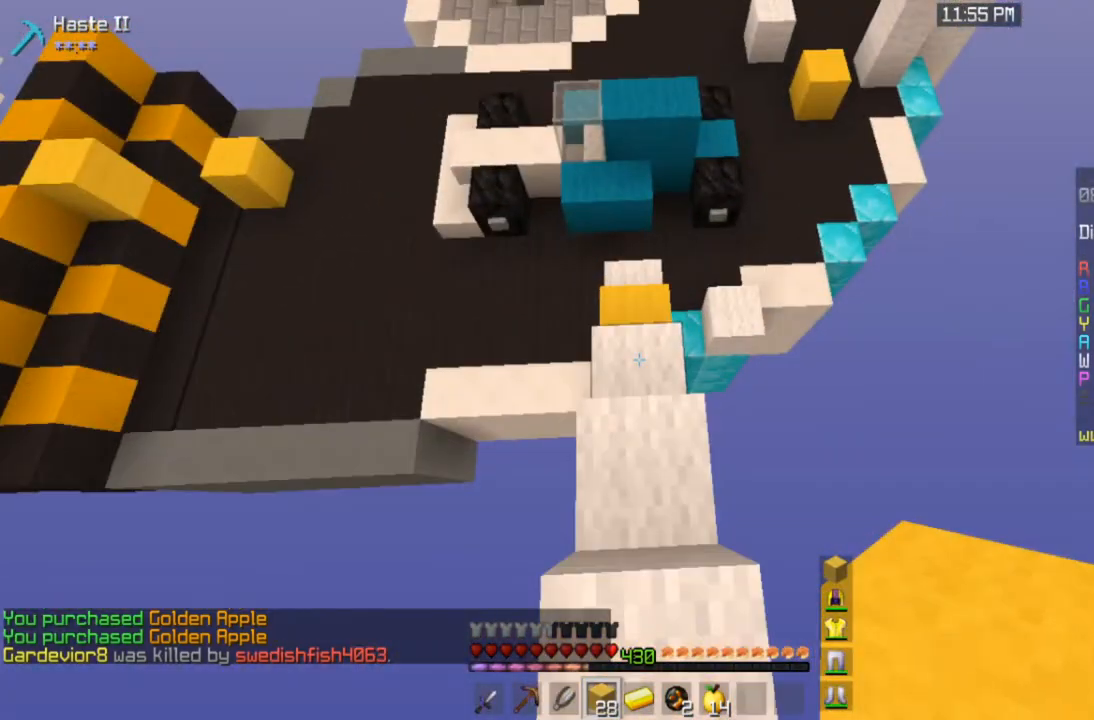
{"keys": ["a", "space", "w"], "mouse": [], "events": [[500, "a", "down"], [500, "space", "down"]]}
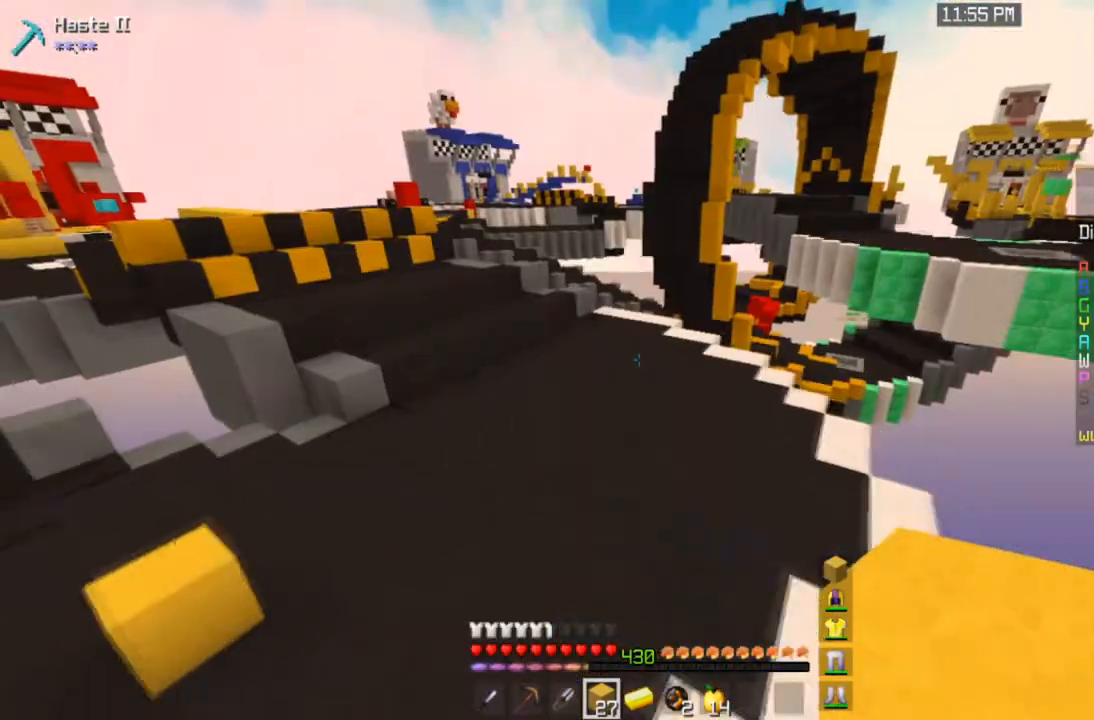
{"keys": ["a", "space", "w"], "mouse": [], "events": []}
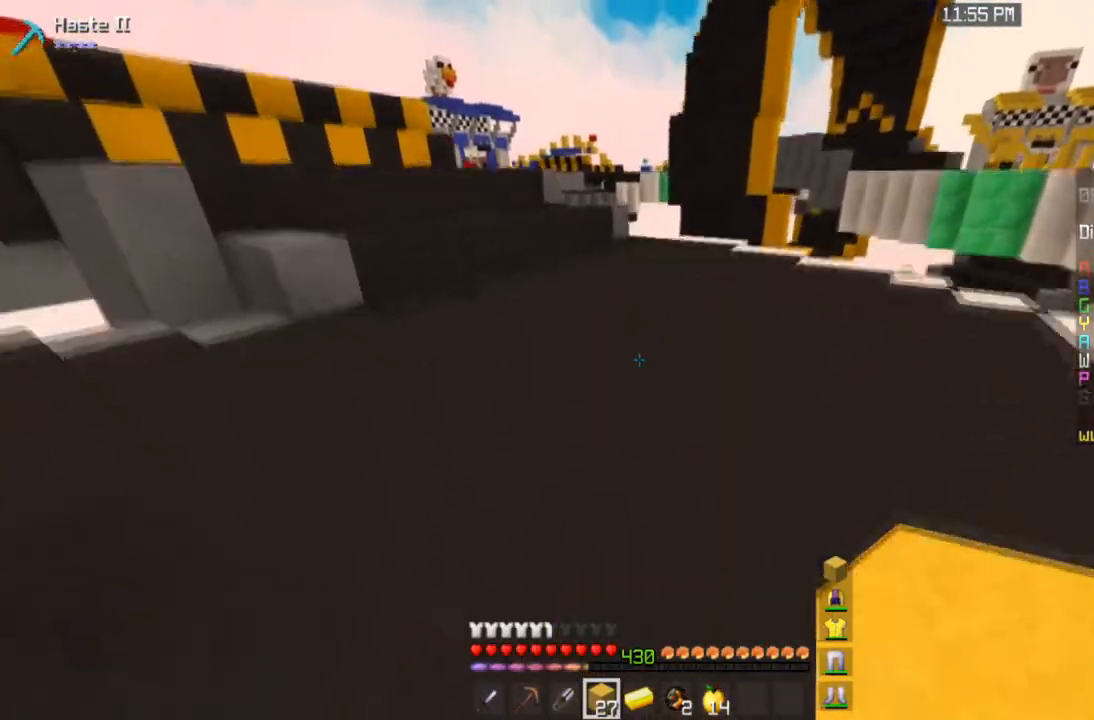
{"keys": ["a", "w"], "mouse": [], "events": [[467, "space", "up"]]}
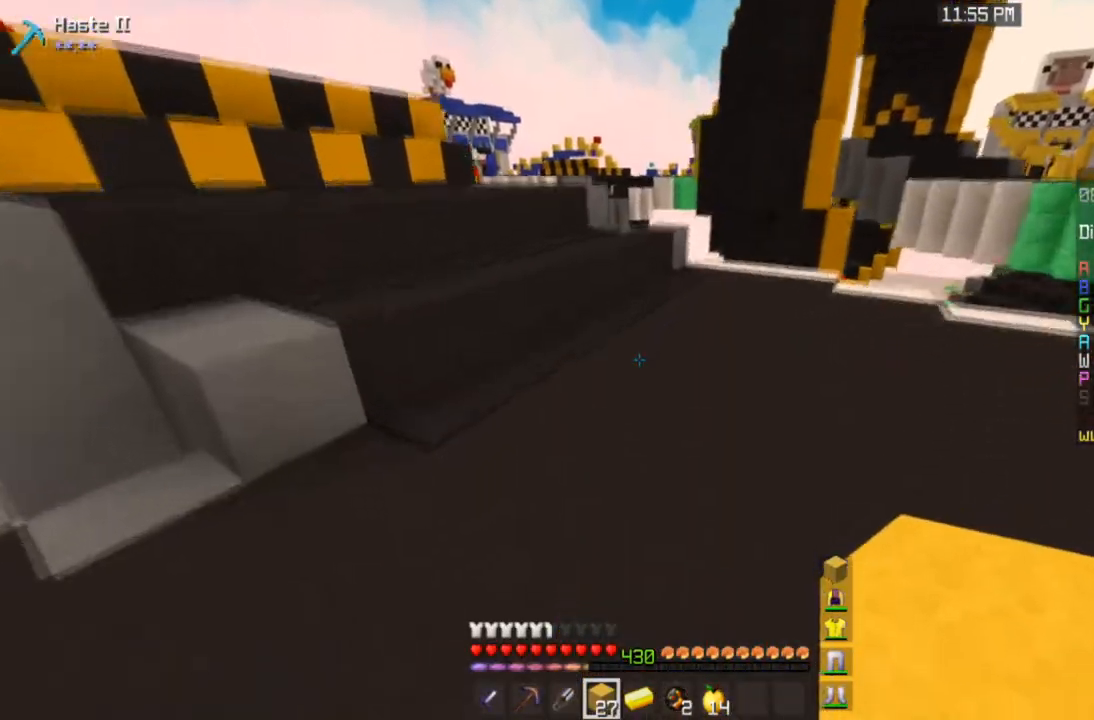
{"keys": ["a", "space", "w"], "mouse": [], "events": [[467, "space", "down"]]}
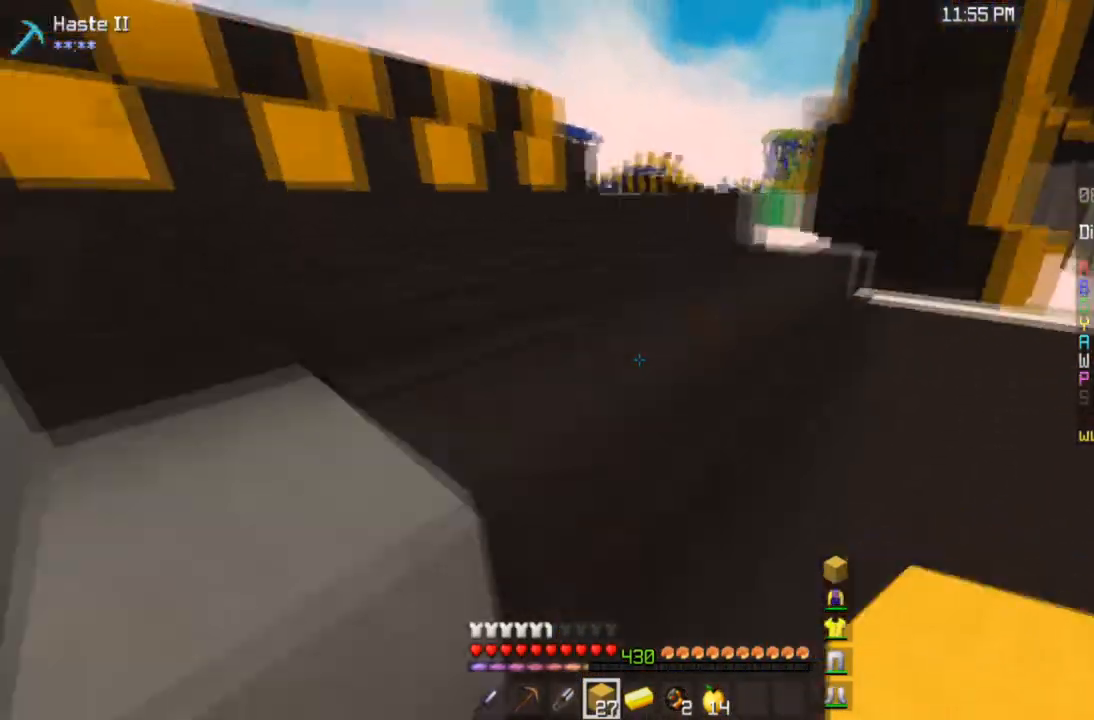
{"keys": ["w"], "mouse": [], "events": [[200, "space", "up"], [233, "a", "up"]]}
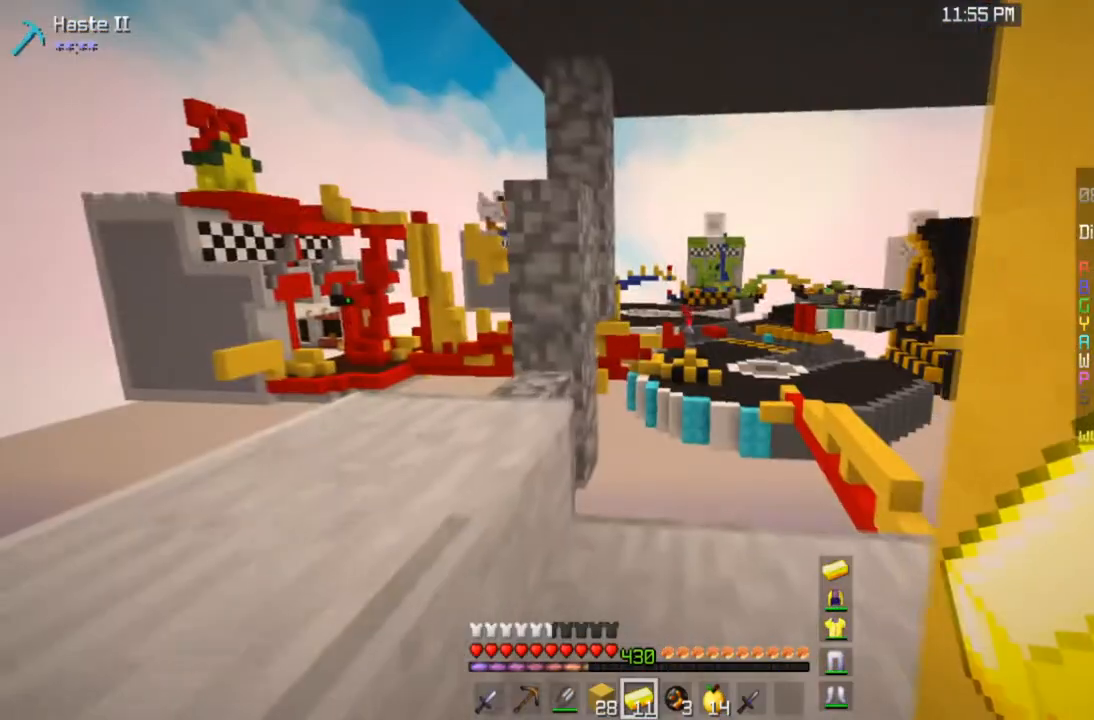
{"keys": ["a", "space"], "mouse": [], "events": [[134, "d", "down"], [167, "a", "down"], [301, "d", "up"], [434, "w", "up"], [467, "space", "down"]]}
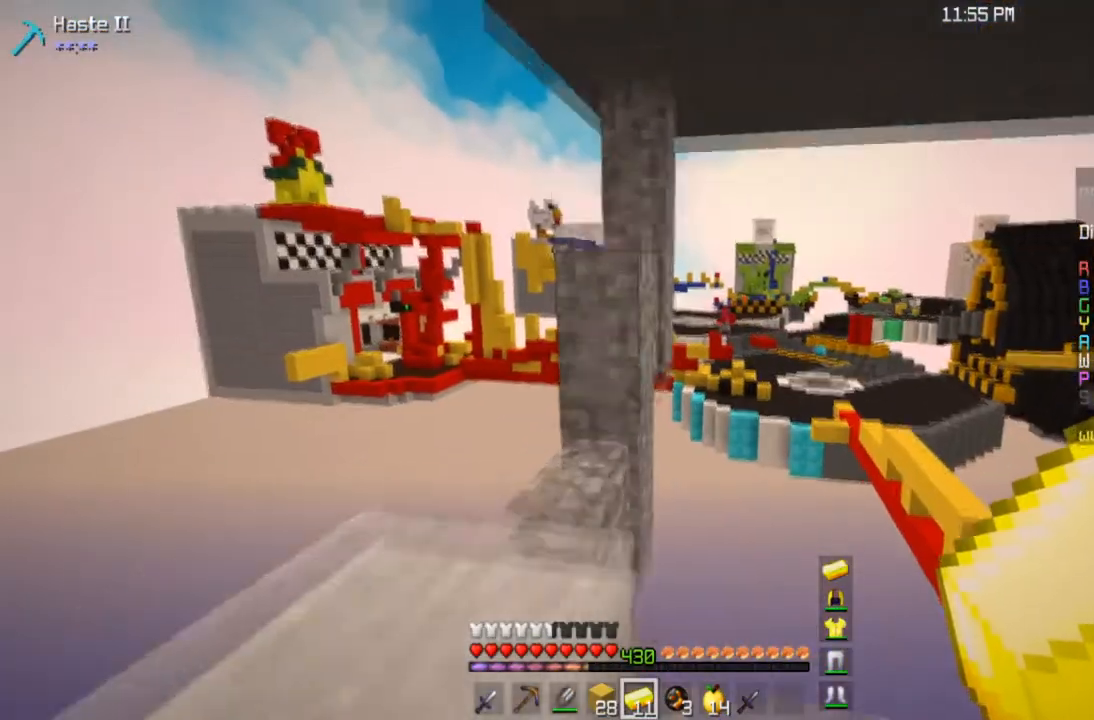
{"keys": ["a"], "mouse": [], "events": [[167, "space", "up"]]}
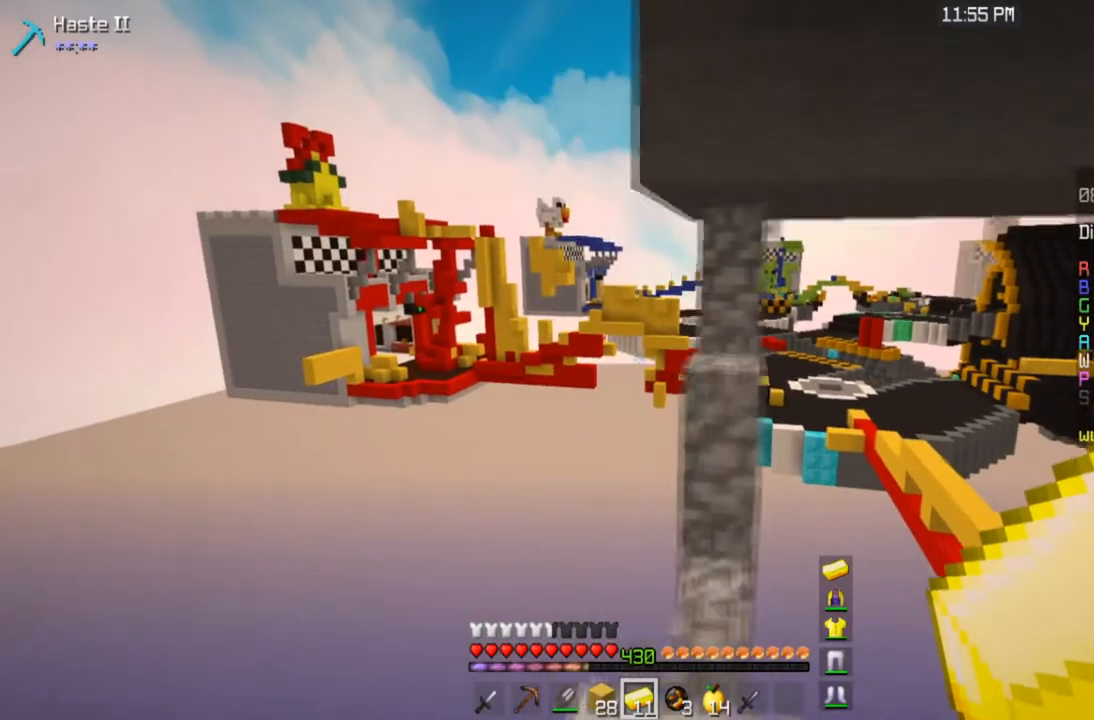
{"keys": ["a", "s"], "mouse": [], "events": [[267, "s", "down"]]}
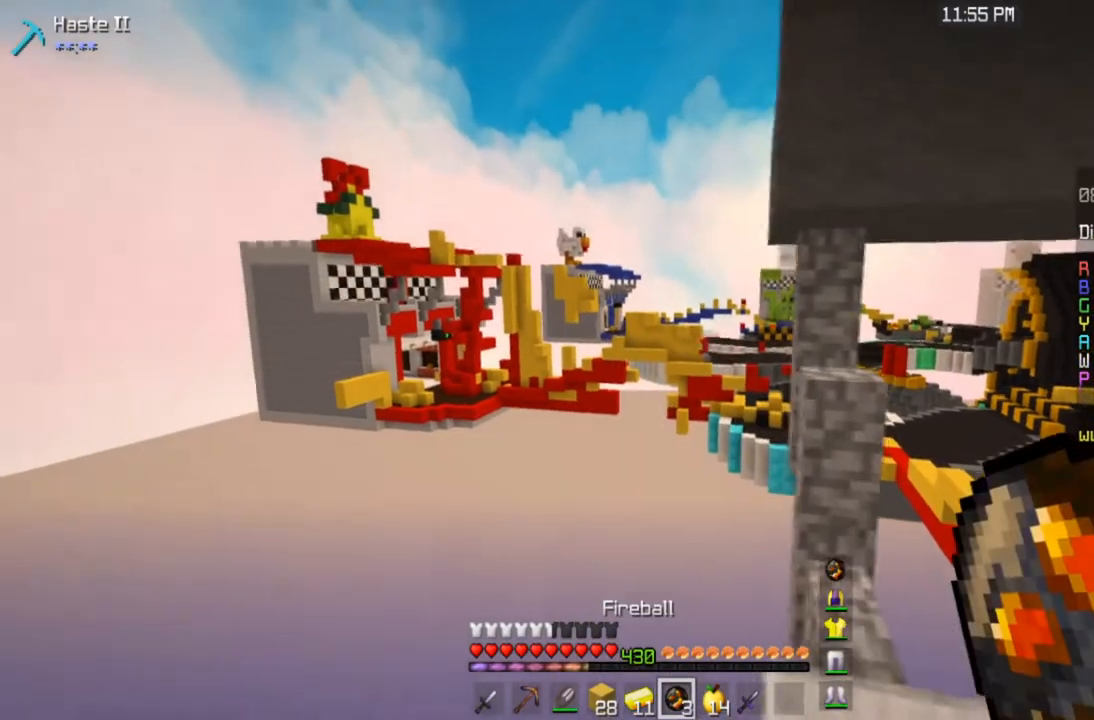
{"keys": ["s"], "mouse": ["right"], "events": [[233, "a", "up"], [434, "mouse_right", "down"]]}
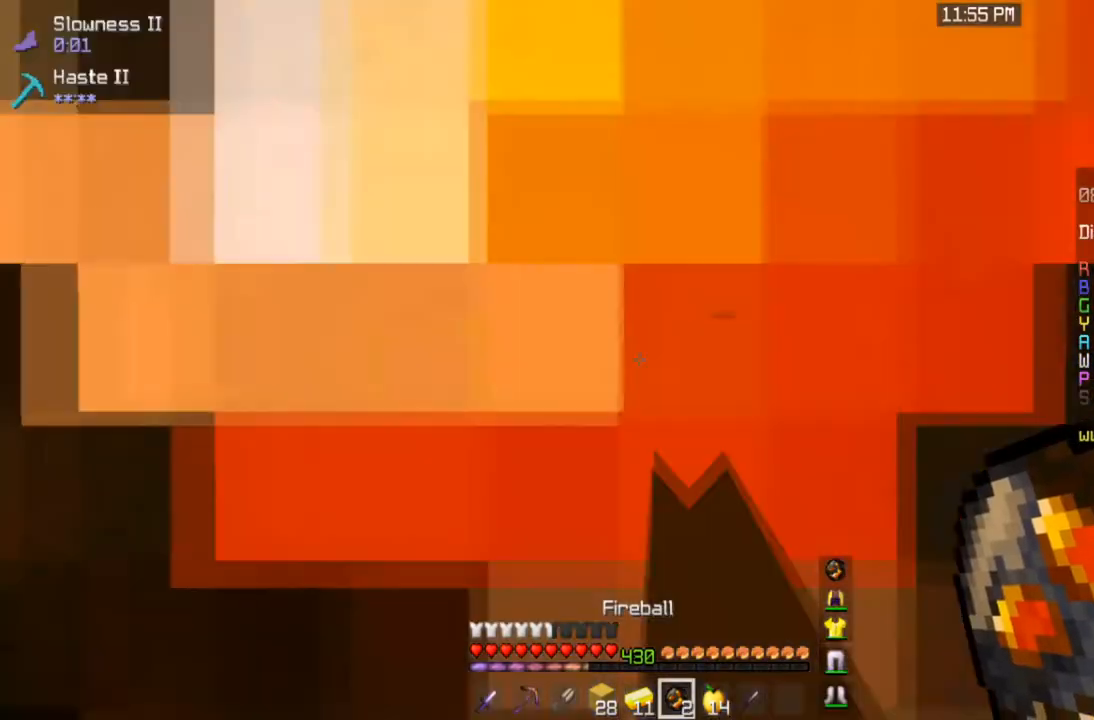
{"keys": ["s"], "mouse": [], "events": [[134, "mouse_right", "up"]]}
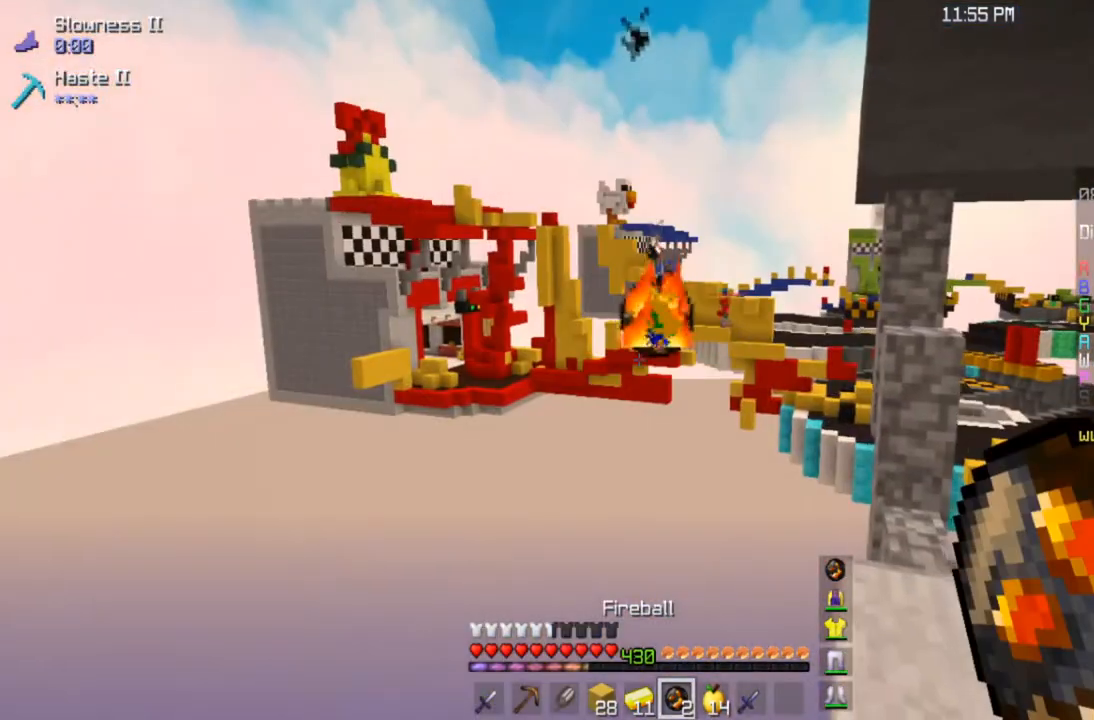
{"keys": [], "mouse": [], "events": [[233, "s", "up"]]}
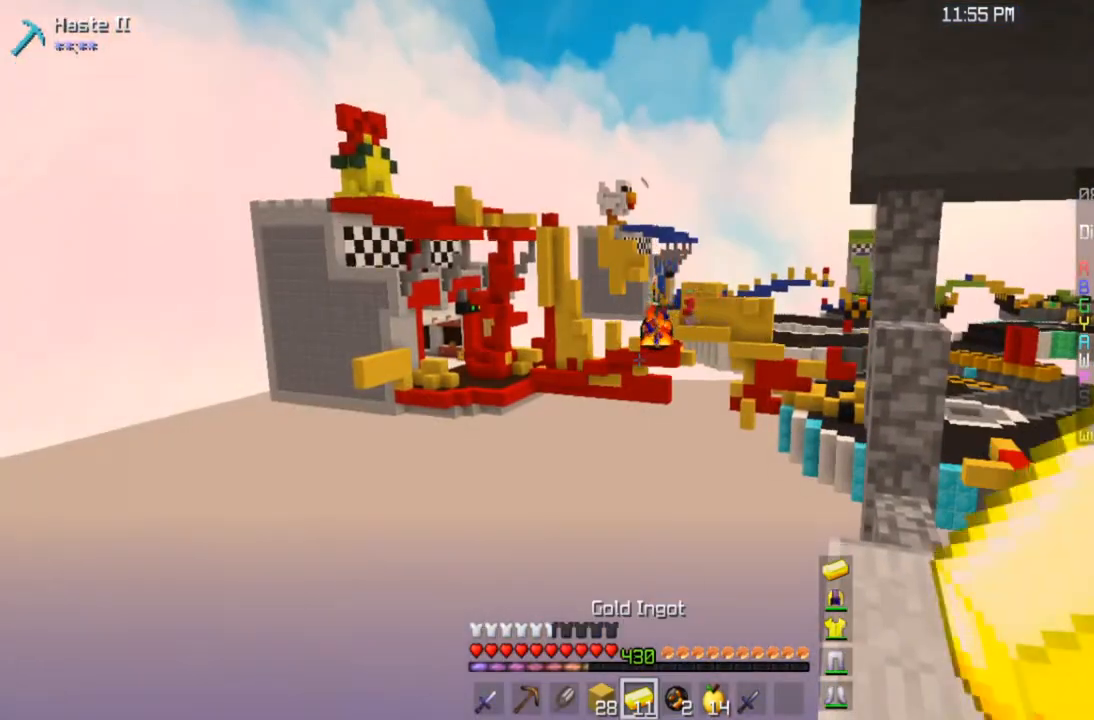
{"keys": [], "mouse": [], "events": []}
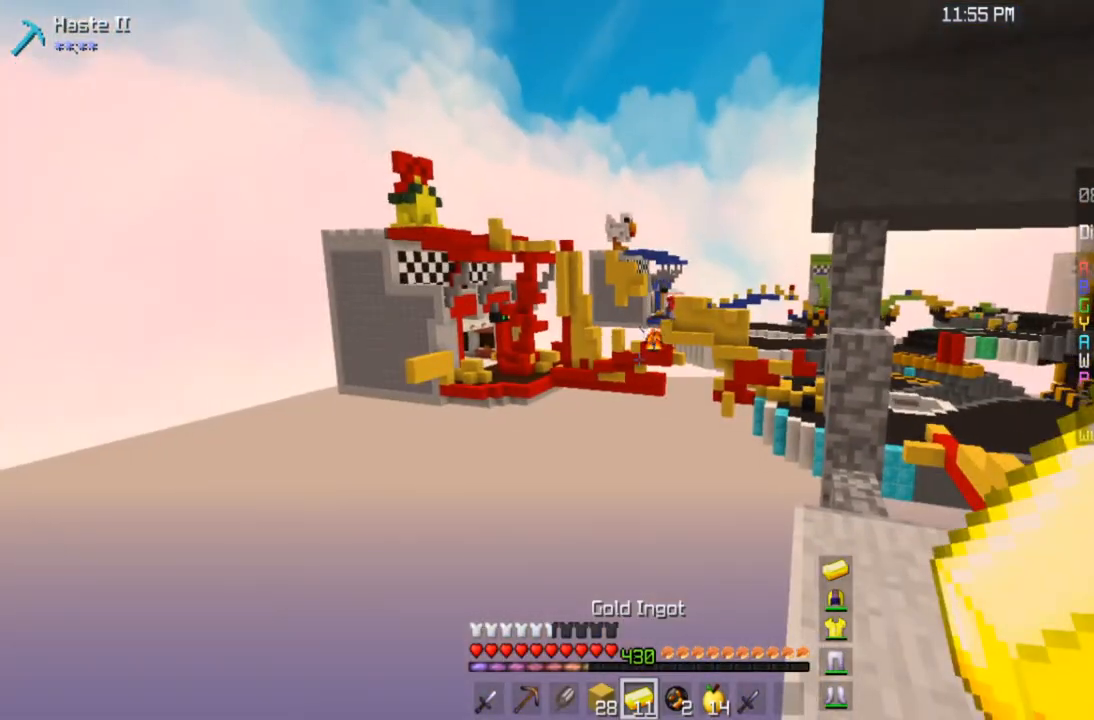
{"keys": [], "mouse": [], "events": []}
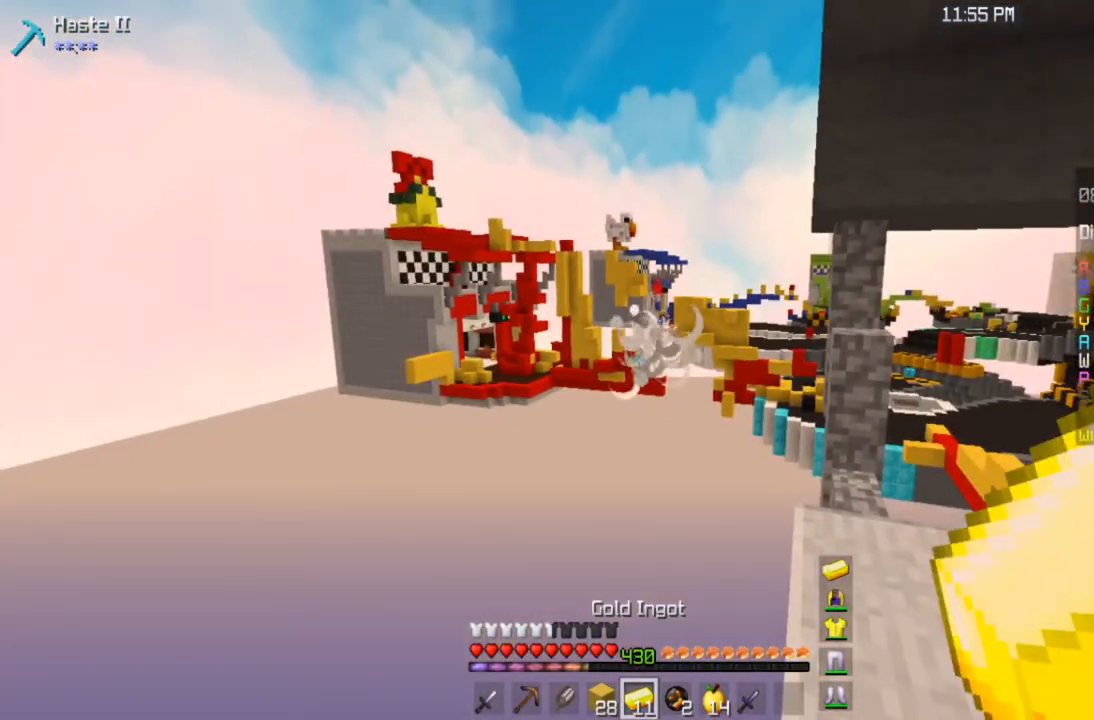
{"keys": [], "mouse": [], "events": []}